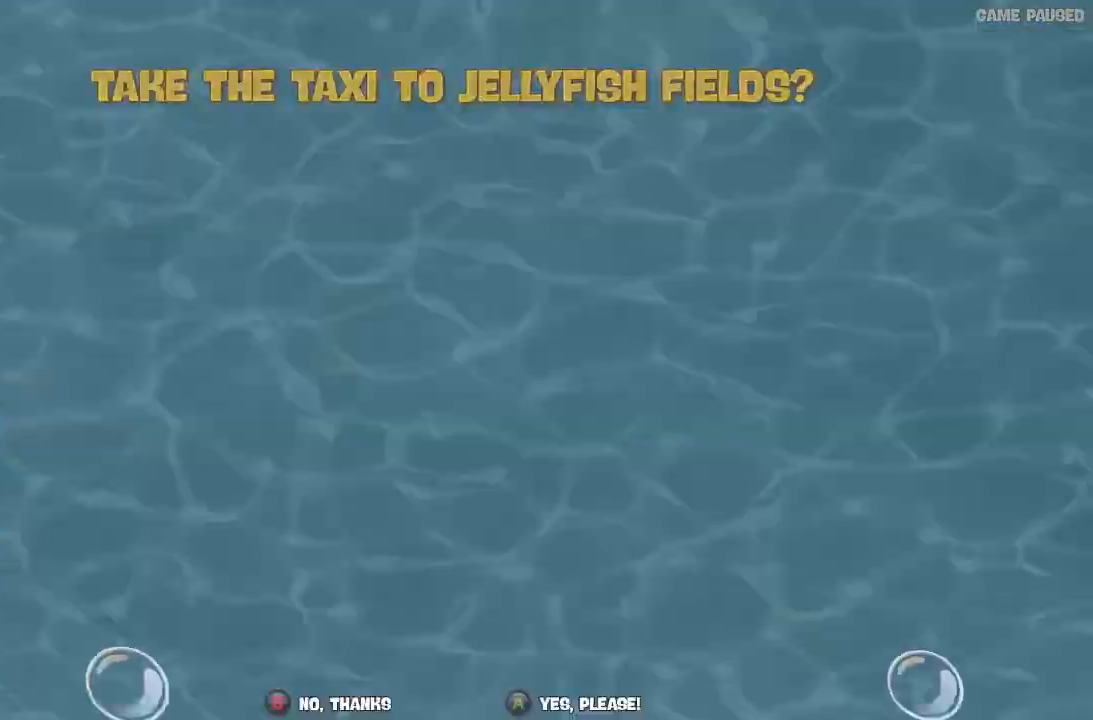
Gameplay with a controller (Xbox layout); each line is a JSON object with the inputs held at the frame after it (dt_ms = milliseconds from this image to that frame). "events" lists button and stick changes between this image and that frame as [ms after this image, input, new state], when the widget could be followed in between. Not read: DPAD_DOWN DPAD_LEFT DPAD_RIGHT DPAD_UP L3 R3 START.
{"dt_ms": 500, "buttons": [], "left_stick": "center", "right_stick": "center", "events": [[33, "A", "up"], [100, "A", "down"], [200, "A", "up"], [267, "A", "down"], [367, "A", "up"], [433, "A", "down"], [500, "A", "up"]]}
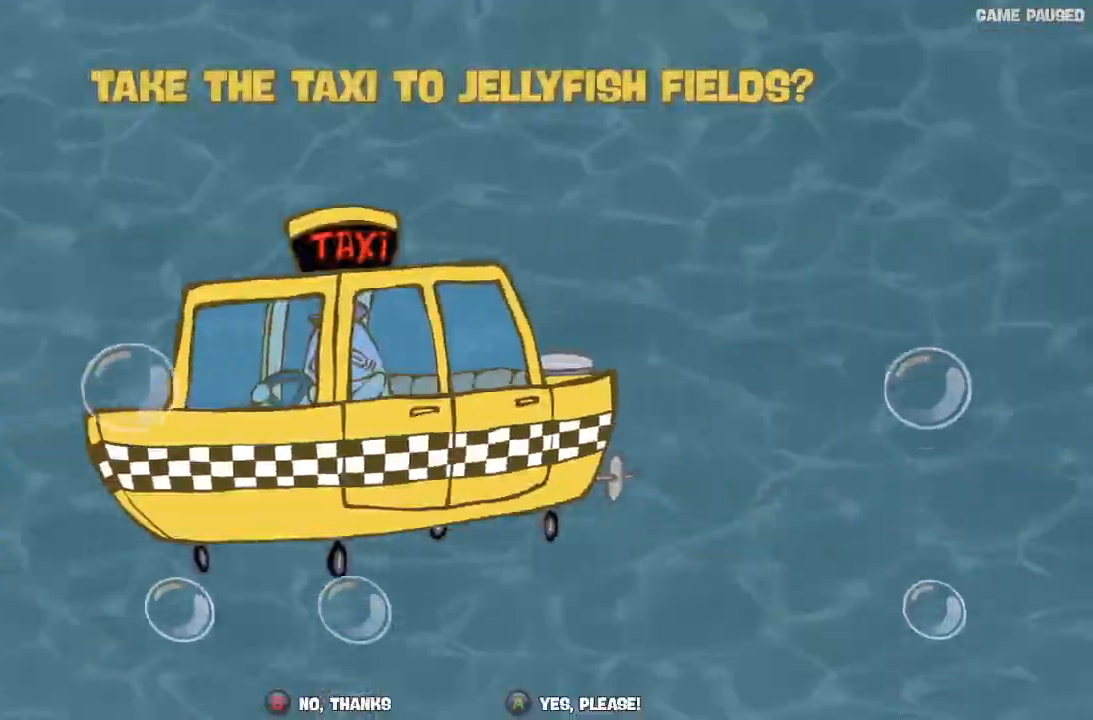
{"dt_ms": 1000, "buttons": [], "left_stick": "center", "right_stick": "center"}
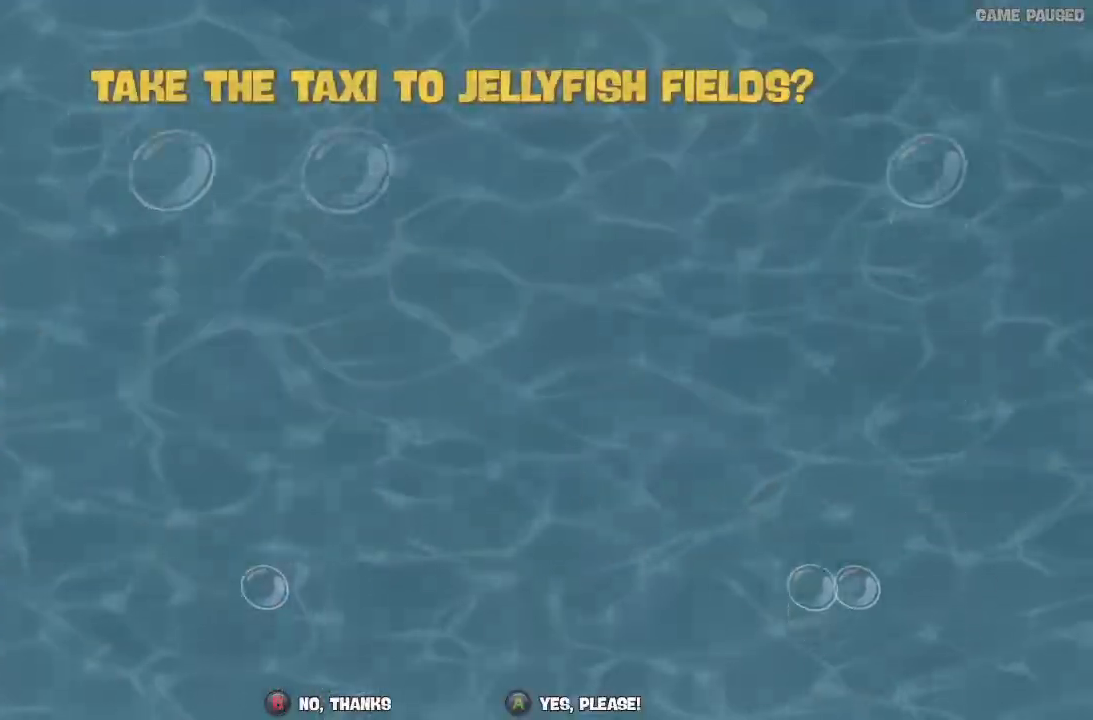
{"dt_ms": 500, "buttons": [], "left_stick": "center", "right_stick": "center", "events": []}
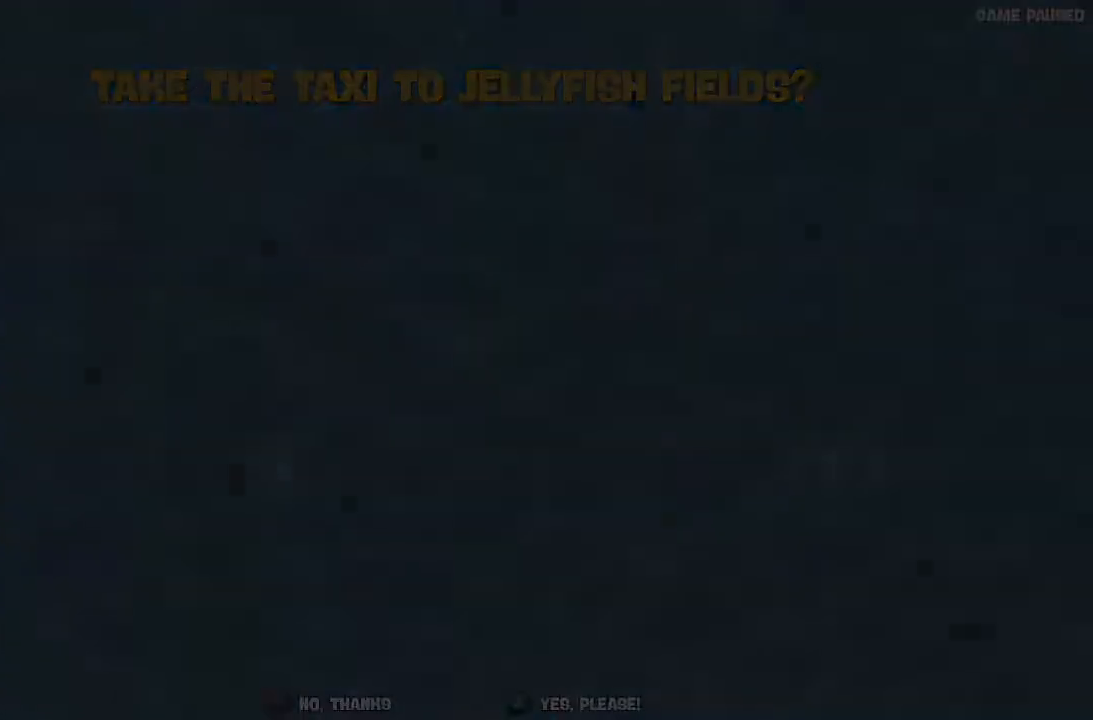
{"dt_ms": 500, "buttons": [], "left_stick": "center", "right_stick": "center", "events": []}
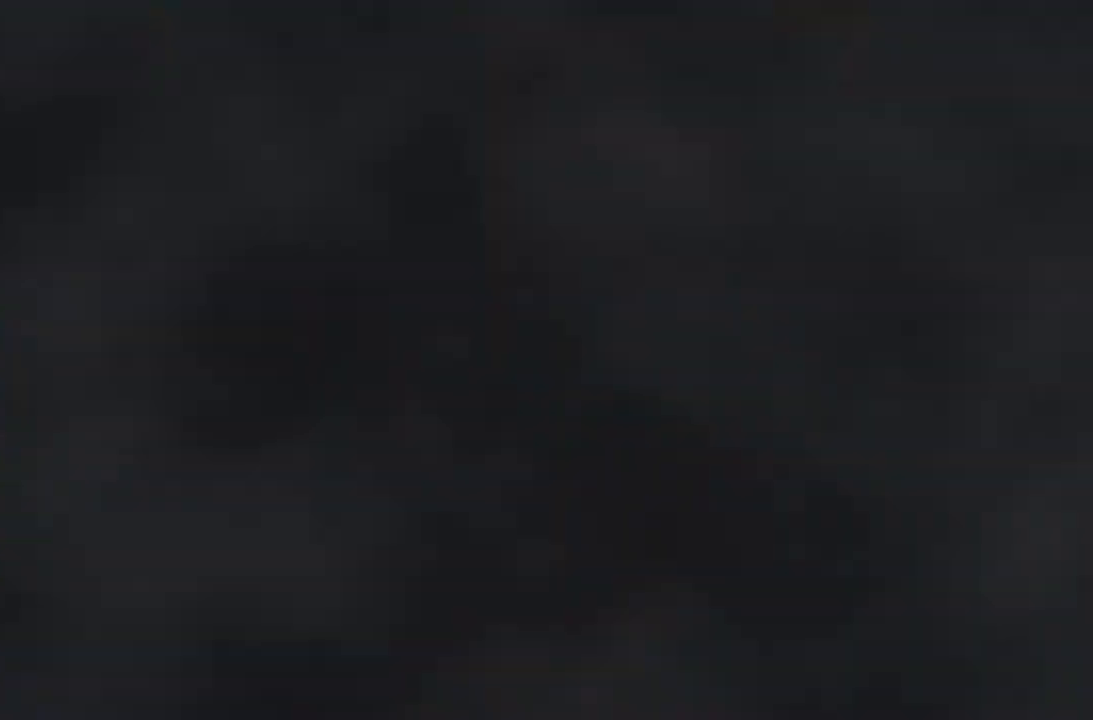
{"dt_ms": 500, "buttons": [], "left_stick": "center", "right_stick": "center", "events": []}
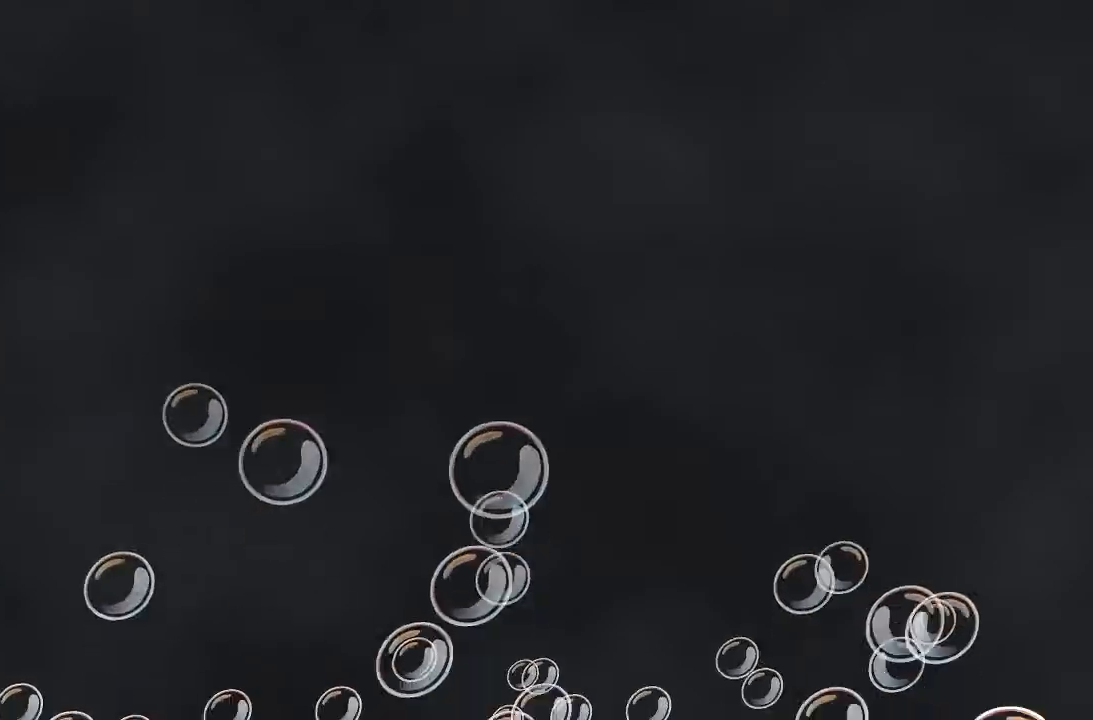
{"dt_ms": 500, "buttons": [], "left_stick": "center", "right_stick": "center", "events": []}
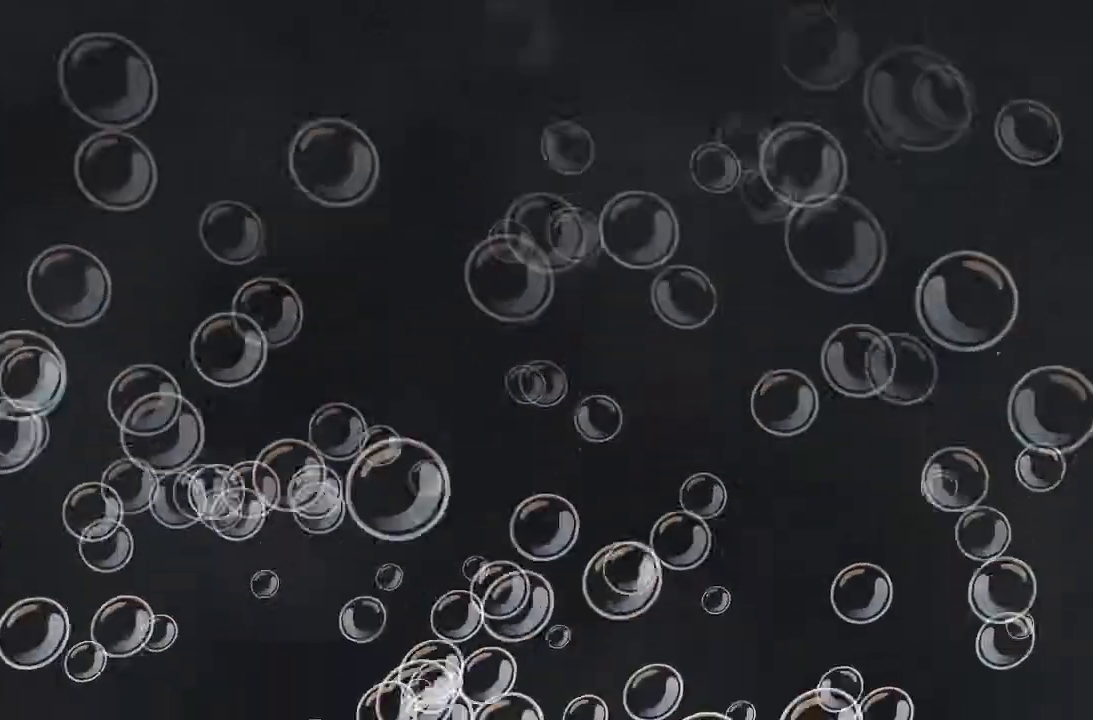
{"dt_ms": 500, "buttons": [], "left_stick": "center", "right_stick": "center", "events": []}
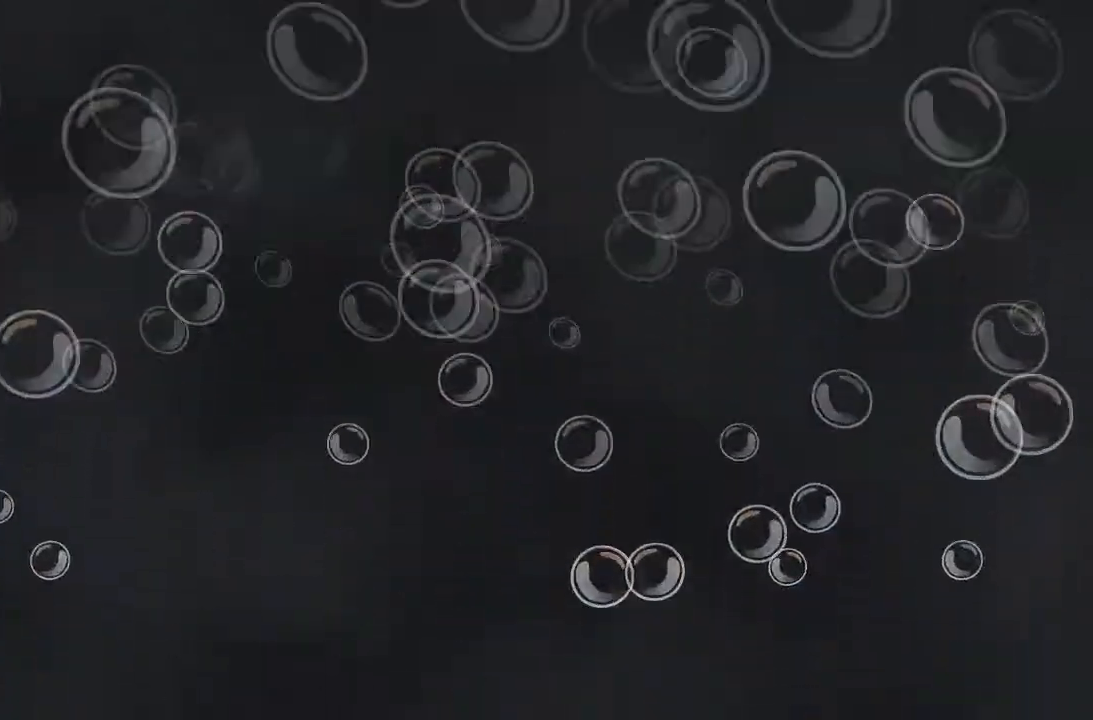
{"dt_ms": 500, "buttons": [], "left_stick": "center", "right_stick": "left", "events": [[500, "right_stick", "left"]]}
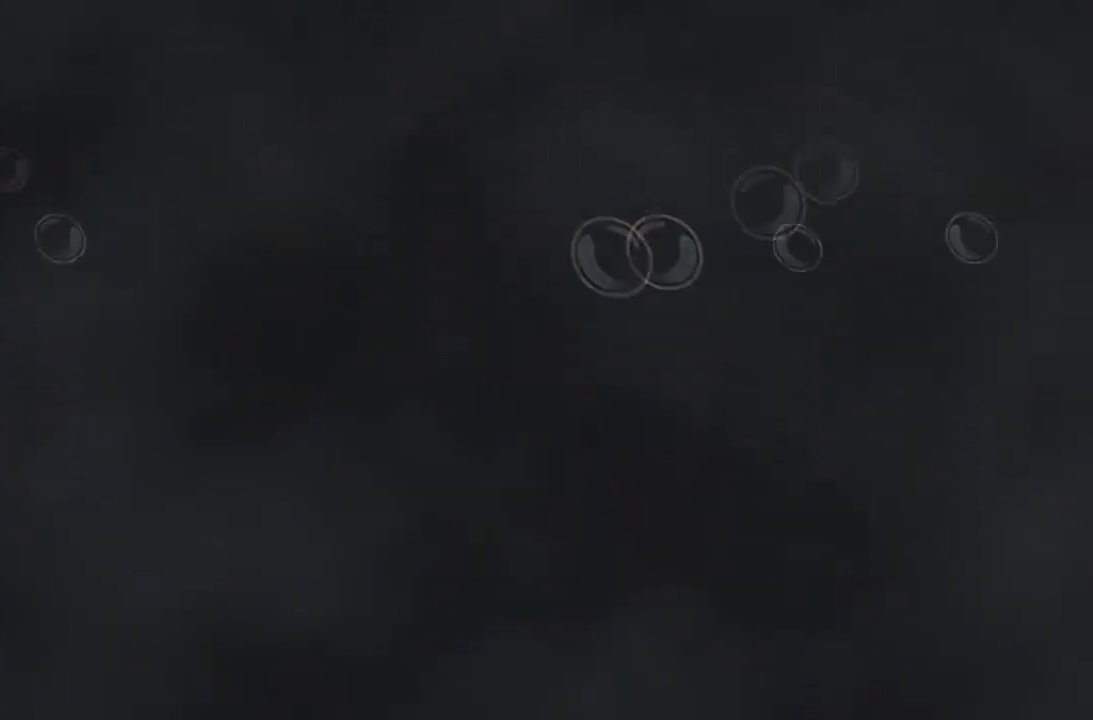
{"dt_ms": 500, "buttons": [], "left_stick": "up-left", "right_stick": "left", "events": [[67, "left_stick", "up-left"]]}
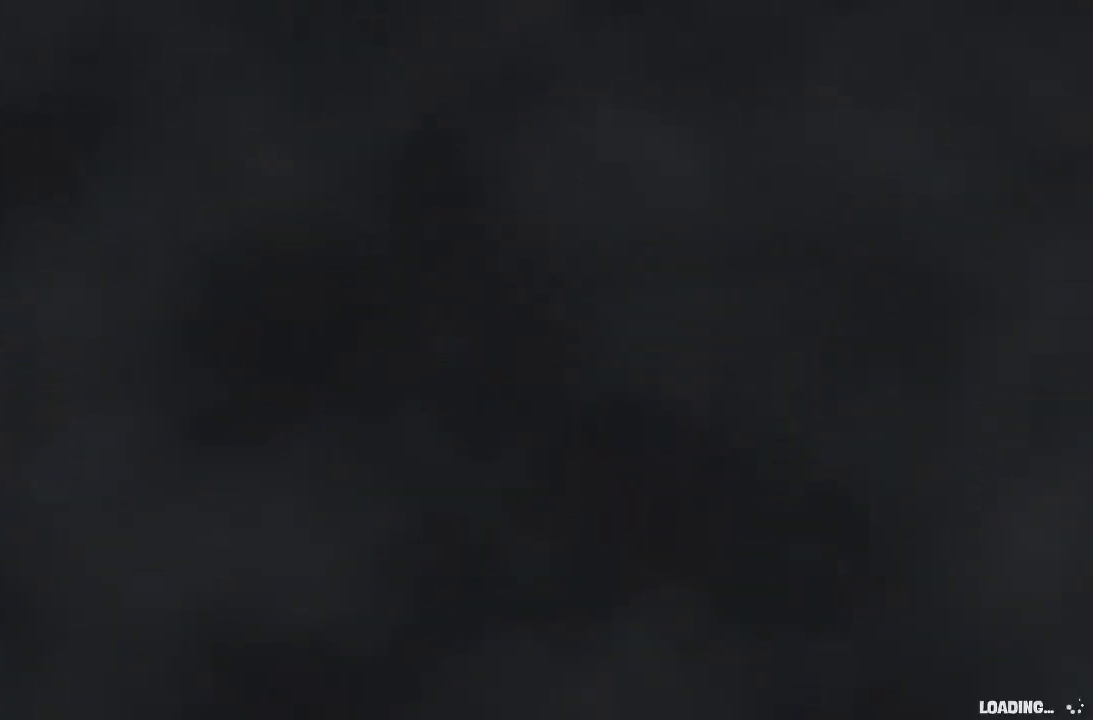
{"dt_ms": 500, "buttons": [], "left_stick": "up-left", "right_stick": "left", "events": []}
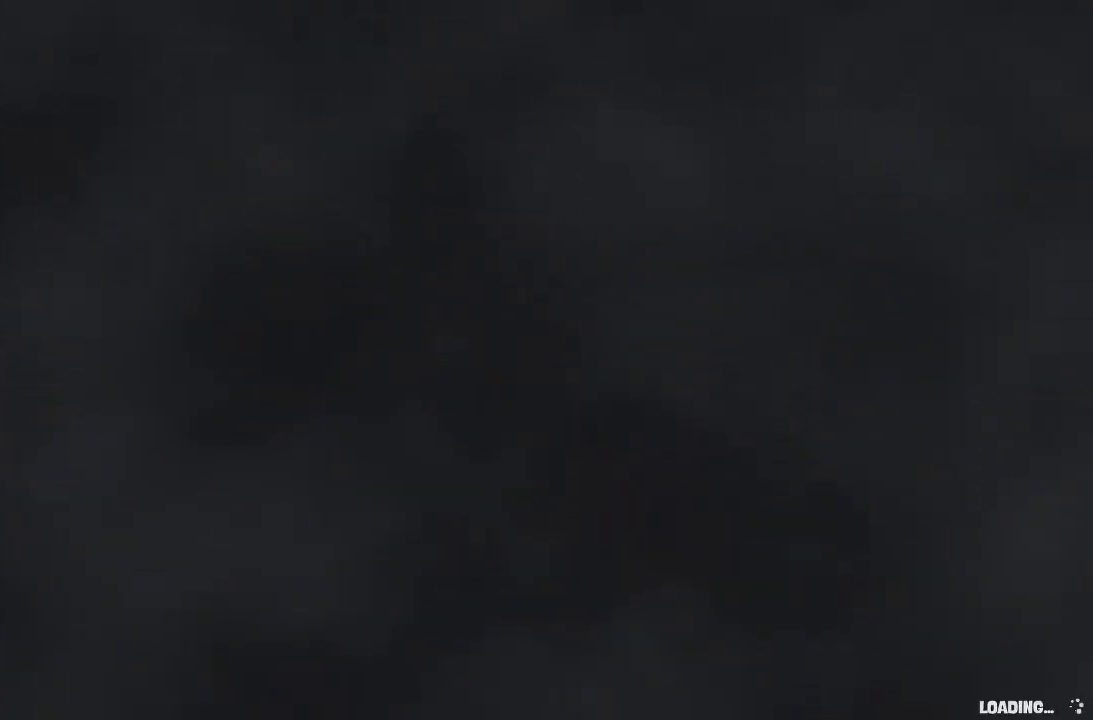
{"dt_ms": 500, "buttons": [], "left_stick": "left", "right_stick": "left", "events": [[67, "left_stick", "left"]]}
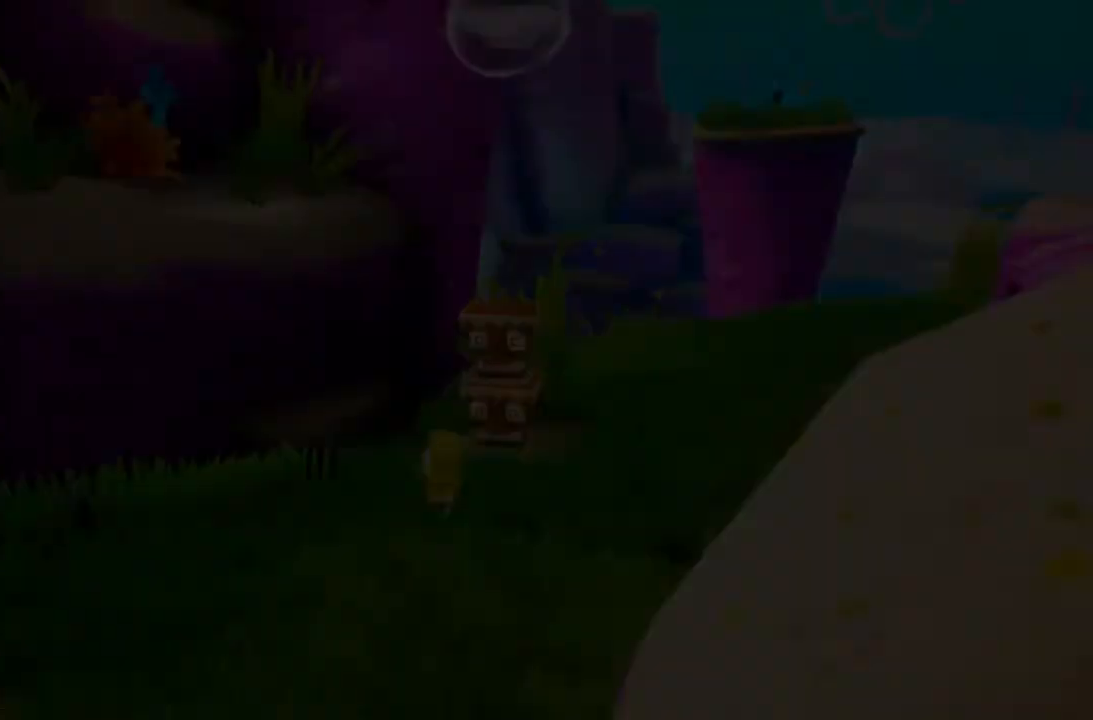
{"dt_ms": 500, "buttons": [], "left_stick": "up-left", "right_stick": "center", "events": [[200, "right_stick", "center"], [267, "A", "down"], [300, "left_stick", "up-left"], [433, "A", "up"]]}
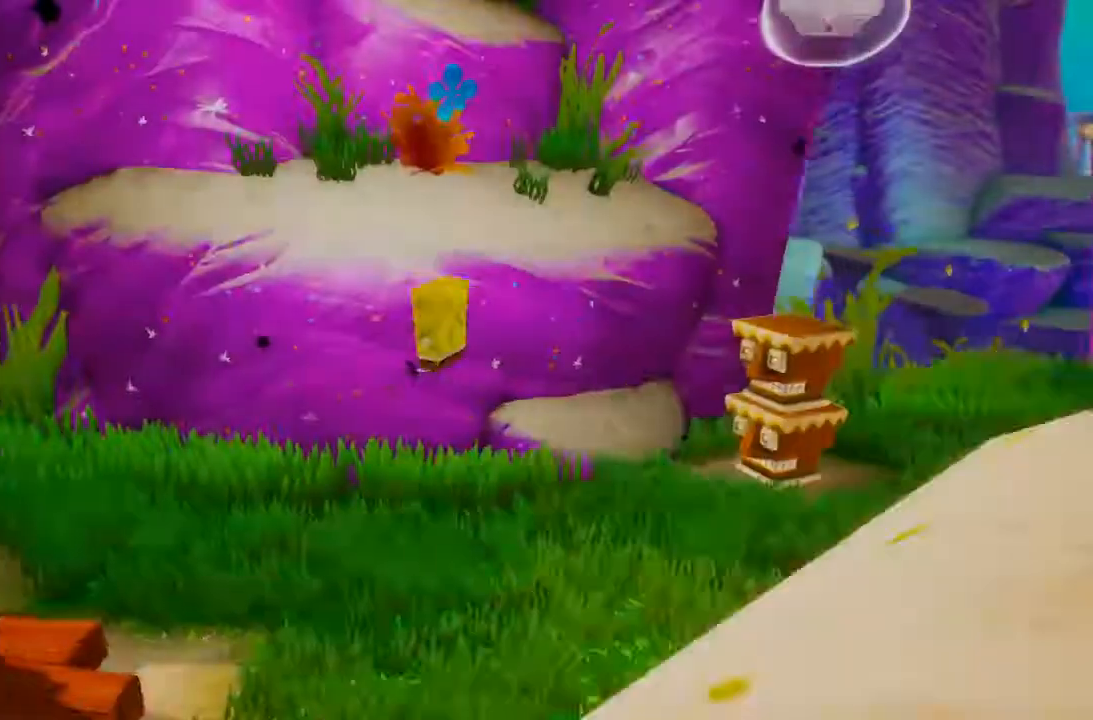
{"dt_ms": 1000, "buttons": [], "left_stick": "up-left", "right_stick": "center"}
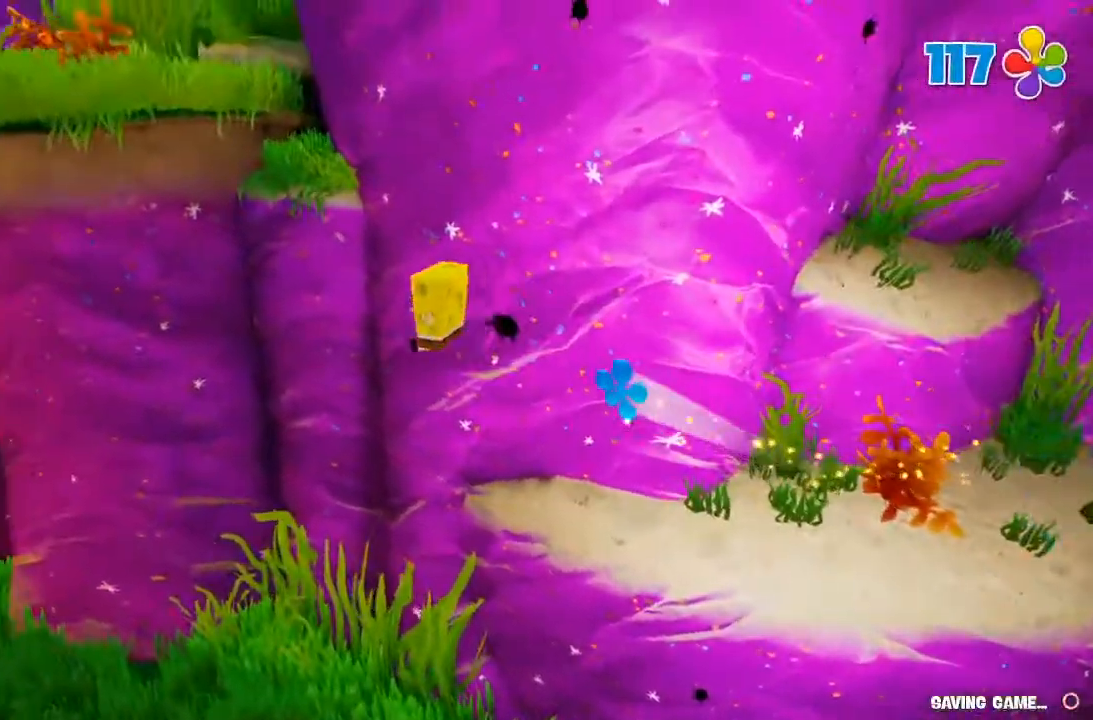
{"dt_ms": 500, "buttons": [], "left_stick": "down", "right_stick": "center", "events": [[67, "A", "down"], [200, "A", "up"], [333, "right_stick", "down-left"], [367, "left_stick", "up"], [400, "right_stick", "down-right"], [467, "right_stick", "center"], [500, "left_stick", "down"]]}
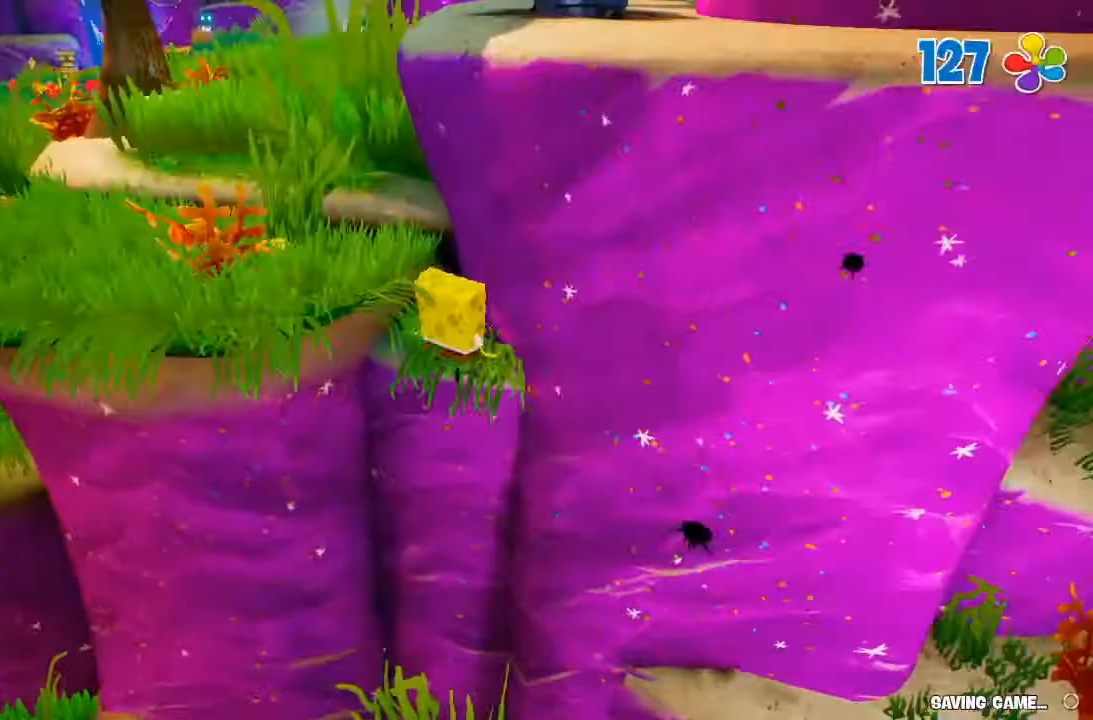
{"dt_ms": 500, "buttons": [], "left_stick": "up", "right_stick": "center", "events": [[67, "A", "down"], [267, "A", "up"], [267, "left_stick", "up"], [333, "A", "down"], [500, "A", "up"]]}
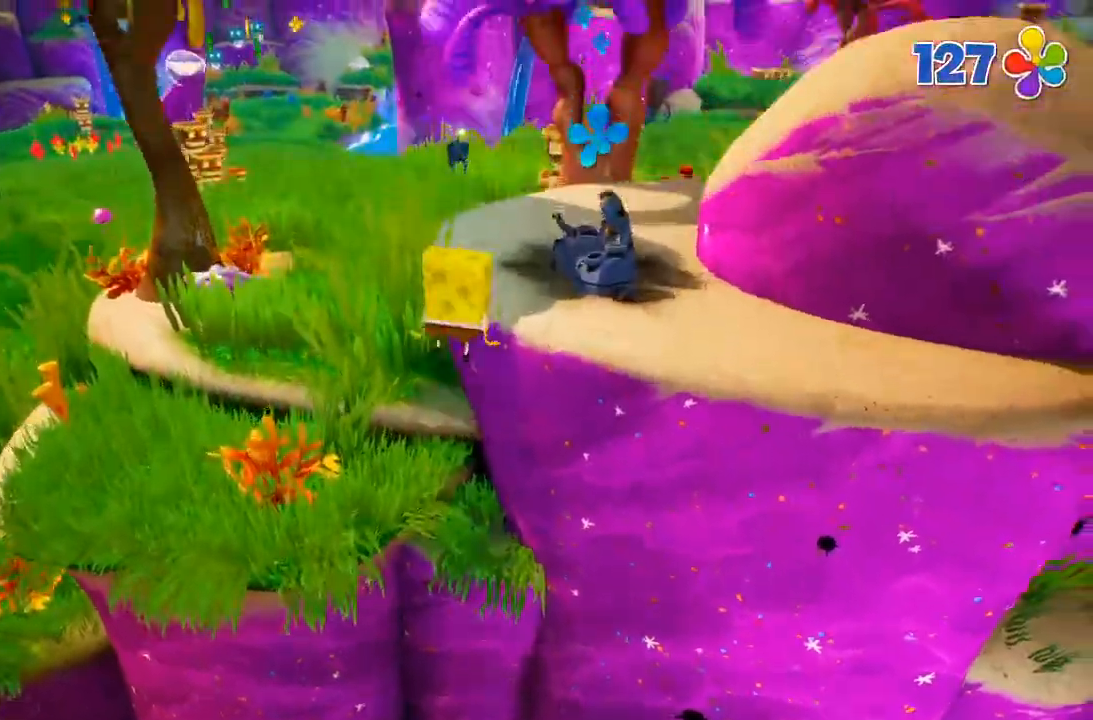
{"dt_ms": 500, "buttons": [], "left_stick": "up-left", "right_stick": "center", "events": [[500, "left_stick", "up-left"]]}
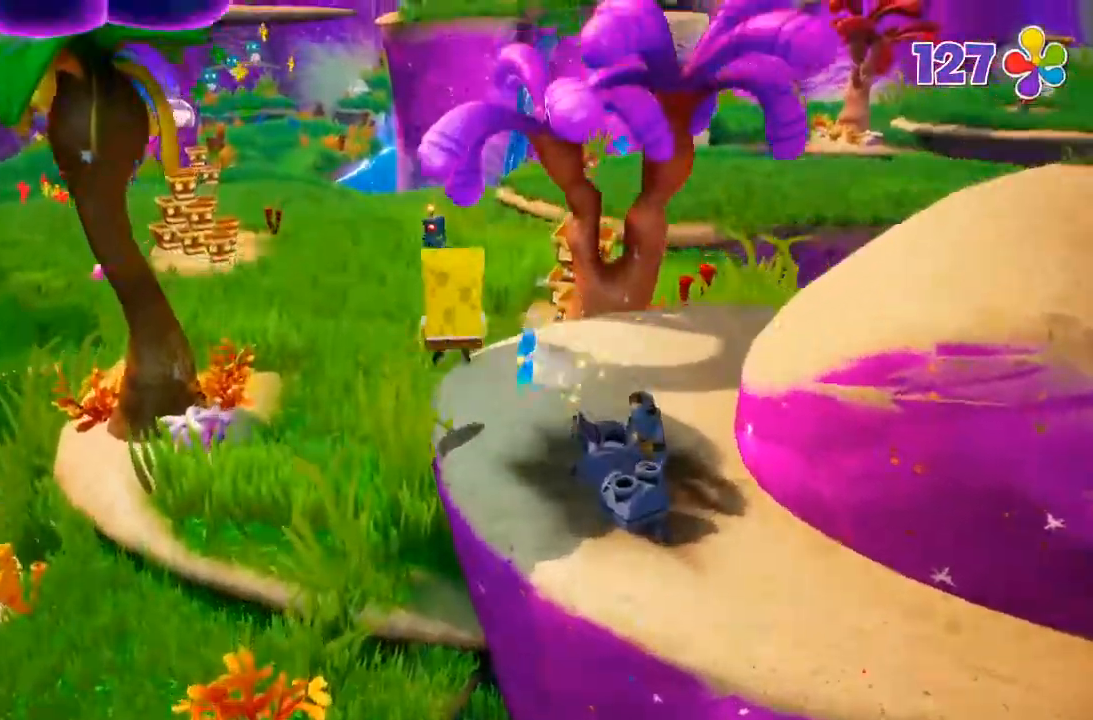
{"dt_ms": 500, "buttons": [], "left_stick": "down", "right_stick": "center", "events": [[100, "A", "down"], [267, "A", "up"], [333, "right_stick", "down-left"], [433, "right_stick", "center"], [467, "left_stick", "down"]]}
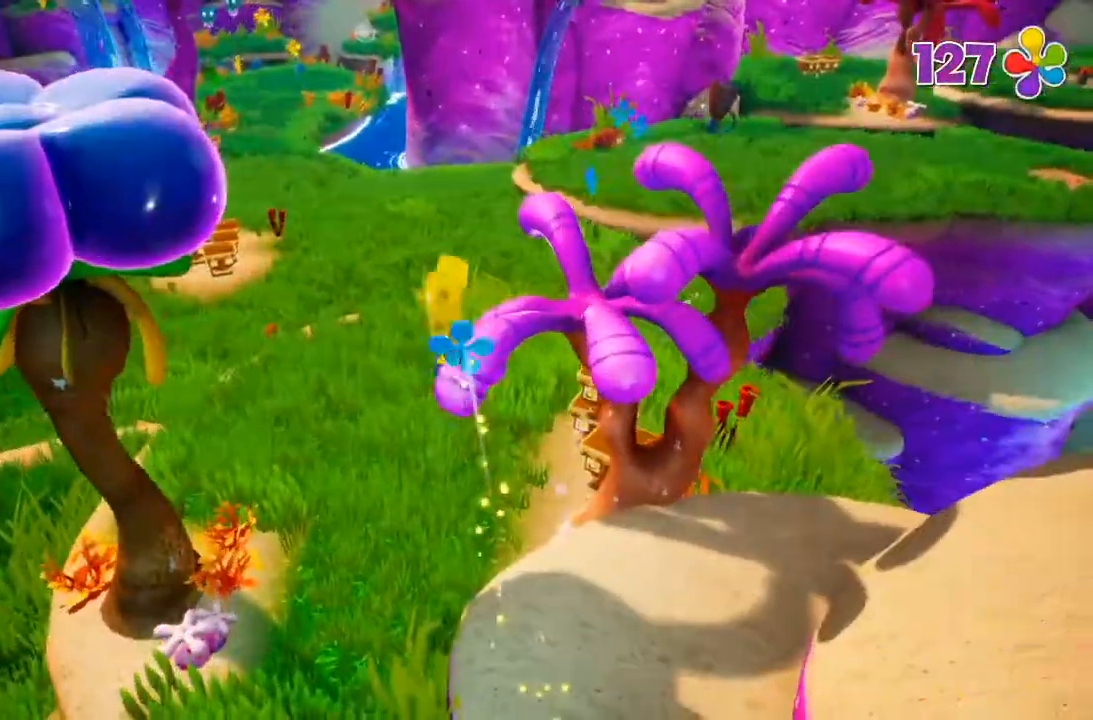
{"dt_ms": 500, "buttons": ["A"], "left_stick": "left", "right_stick": "center", "events": [[133, "left_stick", "down-left"], [400, "left_stick", "left"], [433, "A", "down"]]}